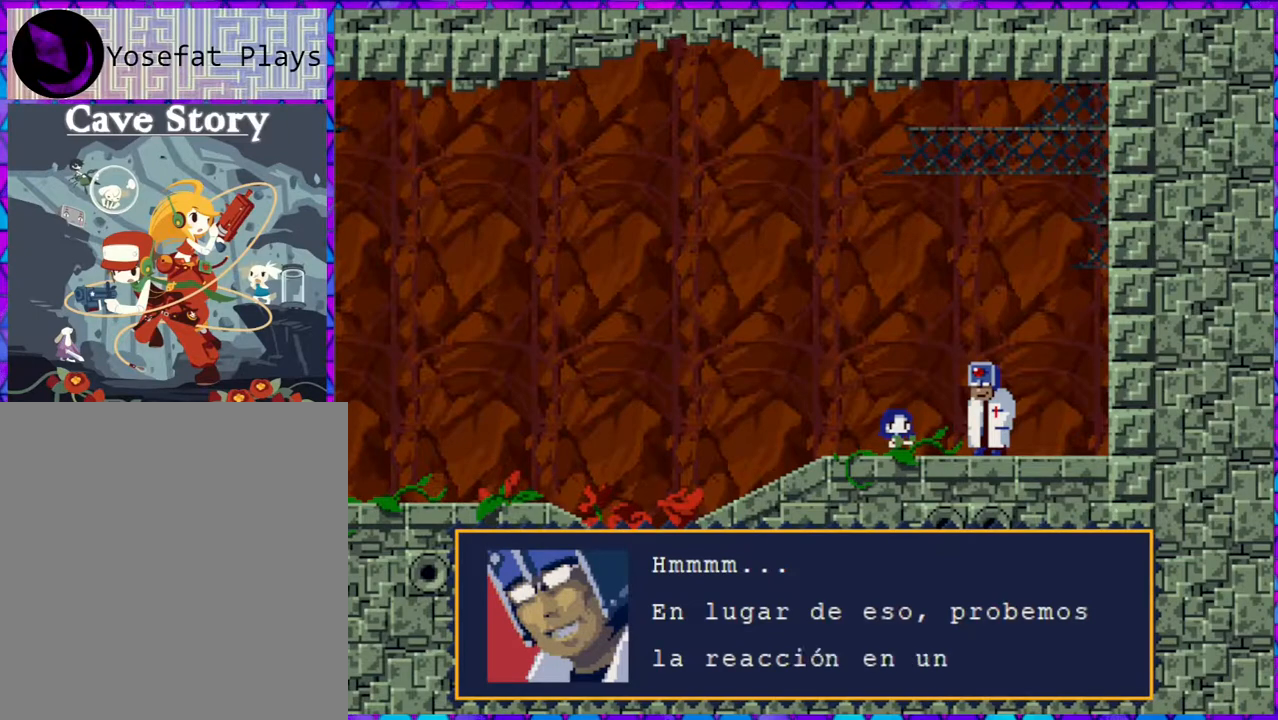
Gameplay with a controller (Nintendo layout); each line is a JSON object with the inputs held at the frame after it. "events" lists button and stick changes between this image and that frame as [ms after this image, input, new state], when the widget could be followed in between. Not read: L3 R3 left_stick.
{"buttons": [], "right_stick": "center", "events": []}
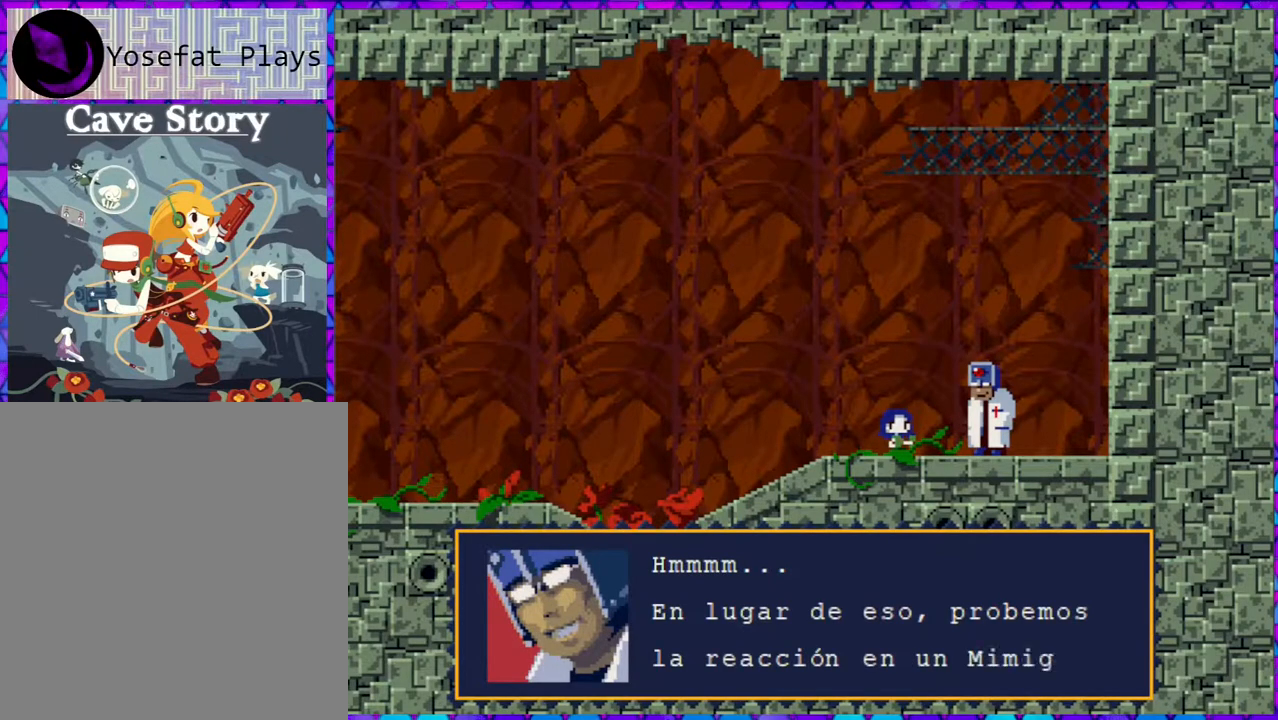
{"buttons": [], "right_stick": "center", "events": []}
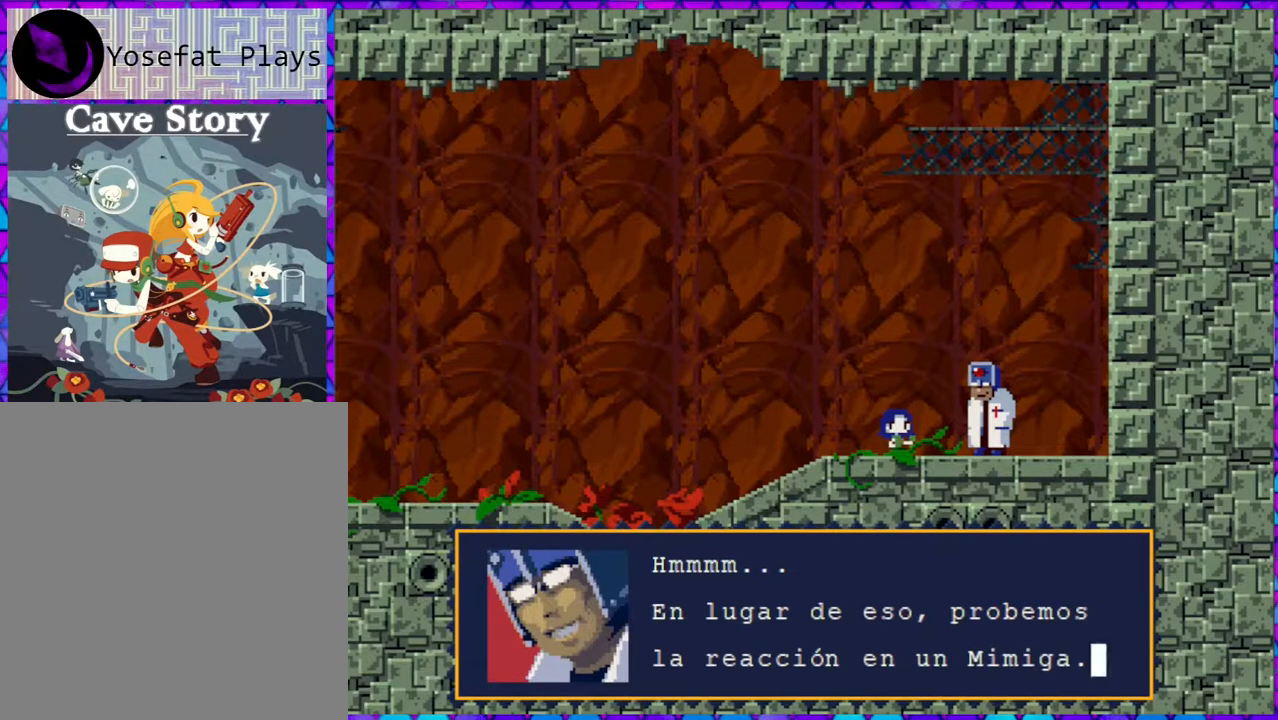
{"buttons": [], "right_stick": "center", "events": [[83, "B", "down"], [200, "B", "up"]]}
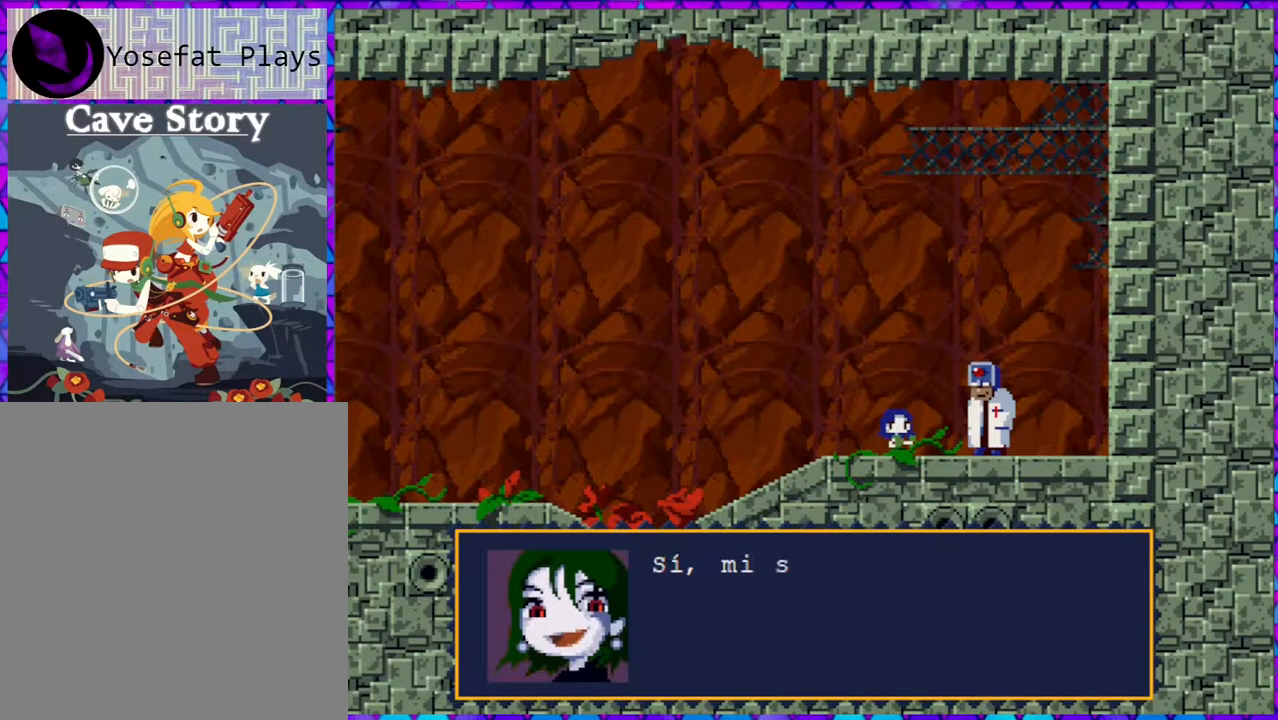
{"buttons": [], "right_stick": "center", "events": []}
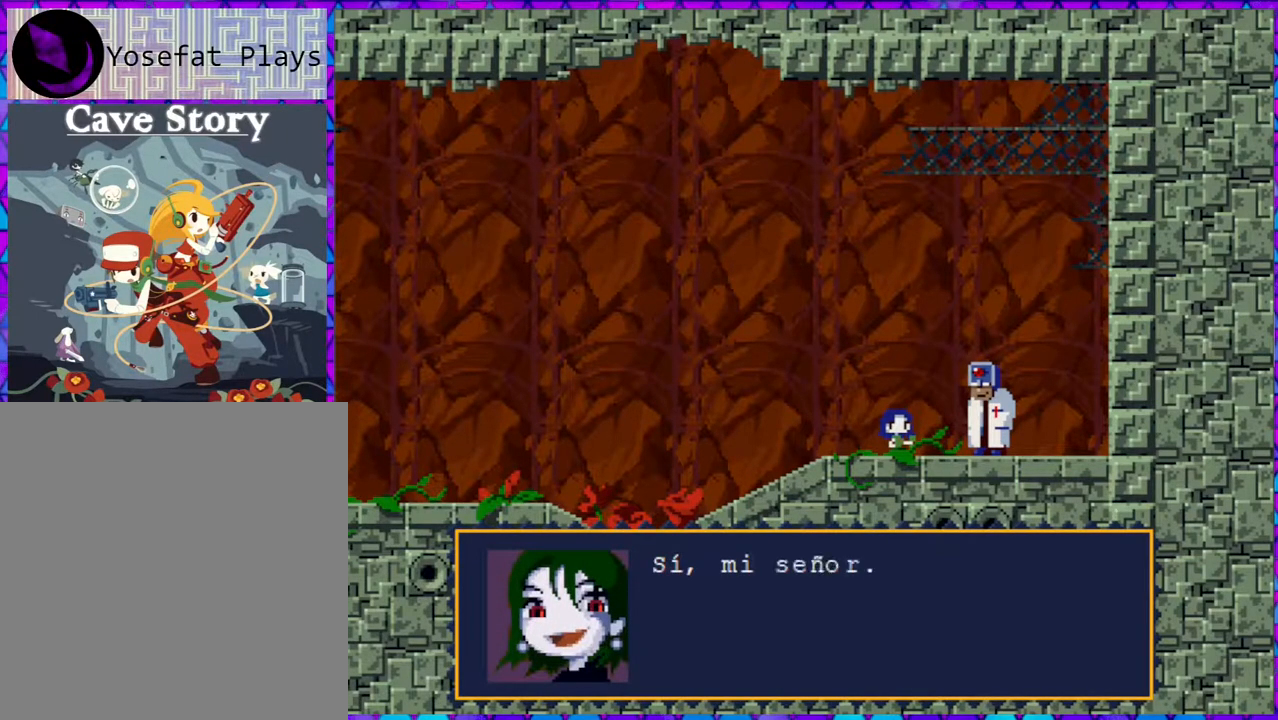
{"buttons": [], "right_stick": "center", "events": []}
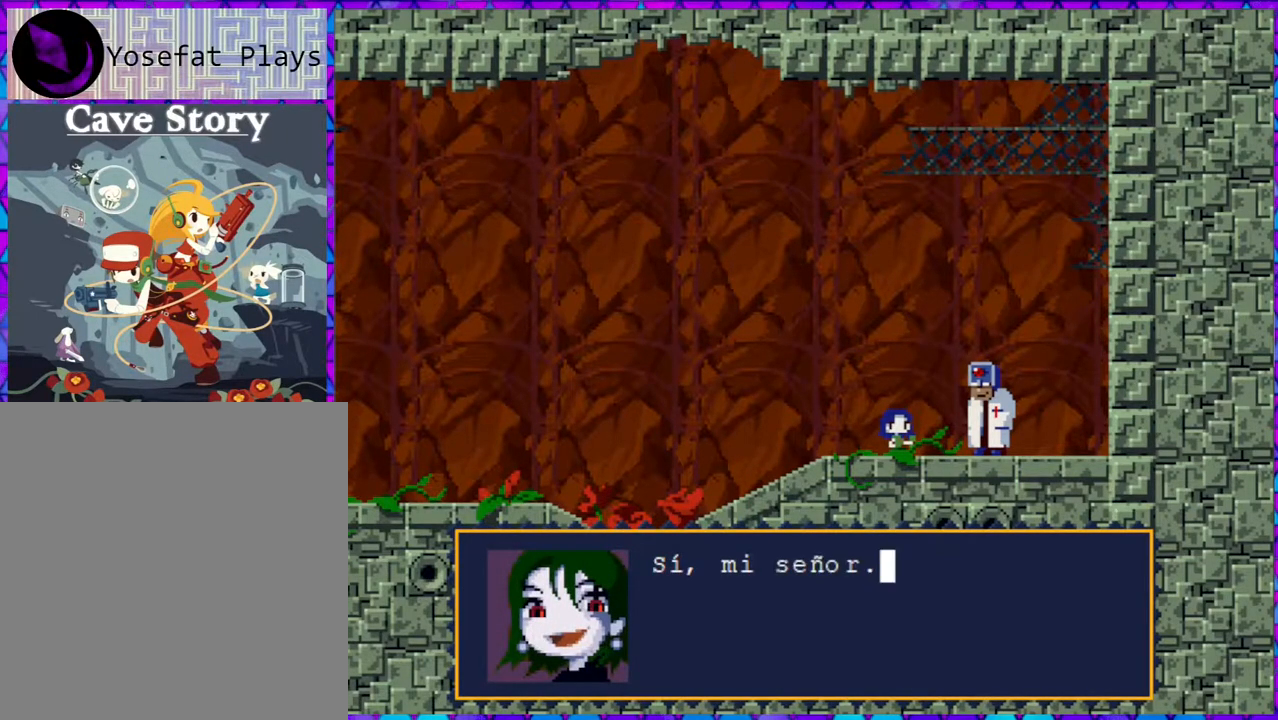
{"buttons": [], "right_stick": "center", "events": []}
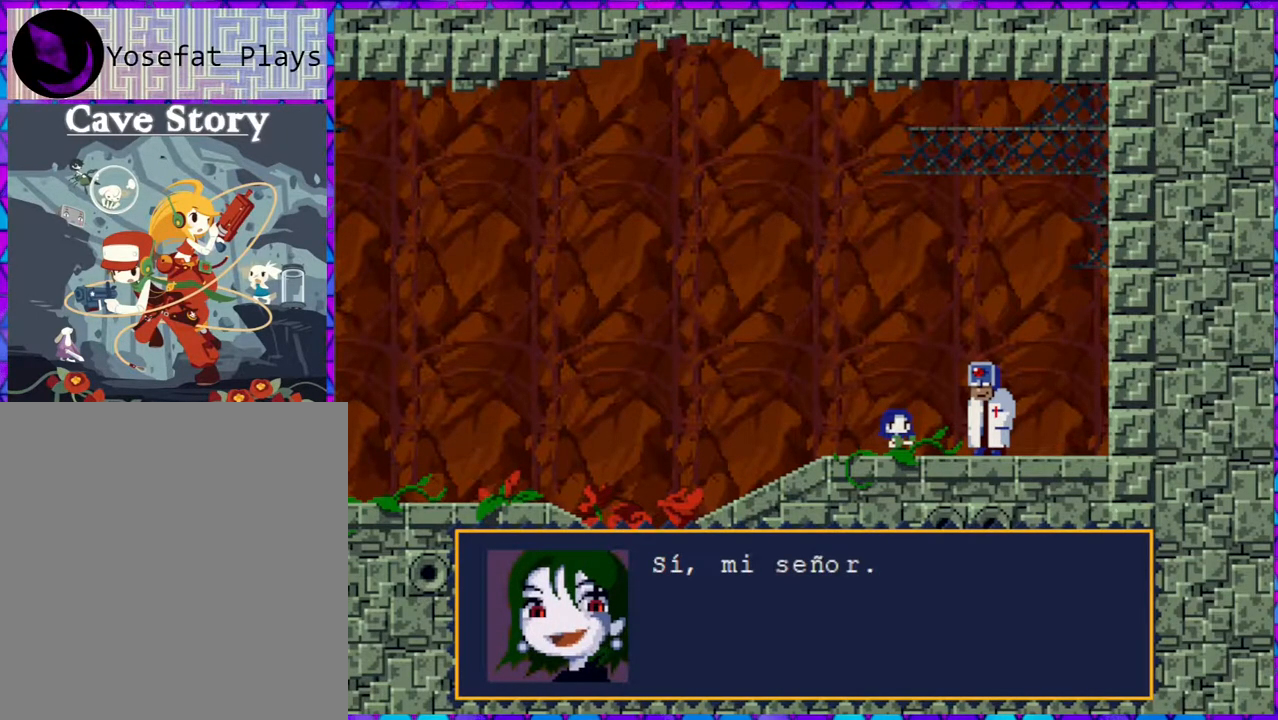
{"buttons": [], "right_stick": "center", "events": [[83, "B", "down"], [217, "B", "up"]]}
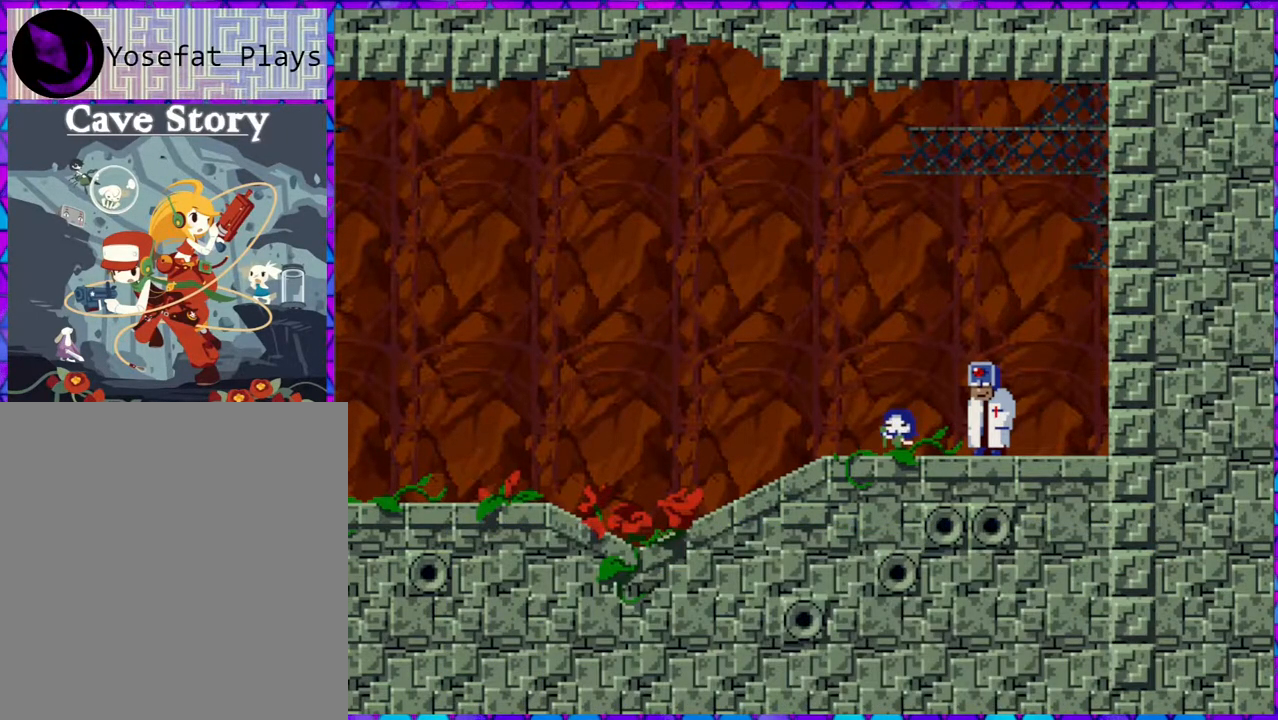
{"buttons": [], "right_stick": "center", "events": []}
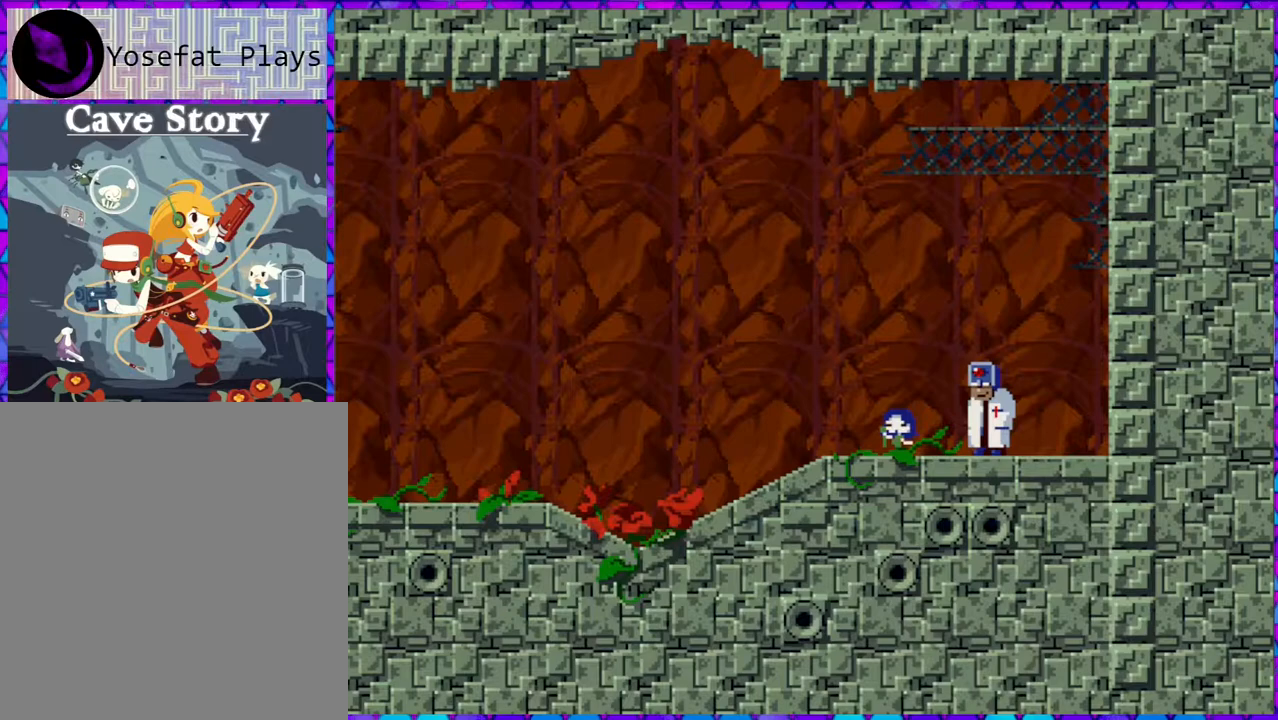
{"buttons": [], "right_stick": "center", "events": []}
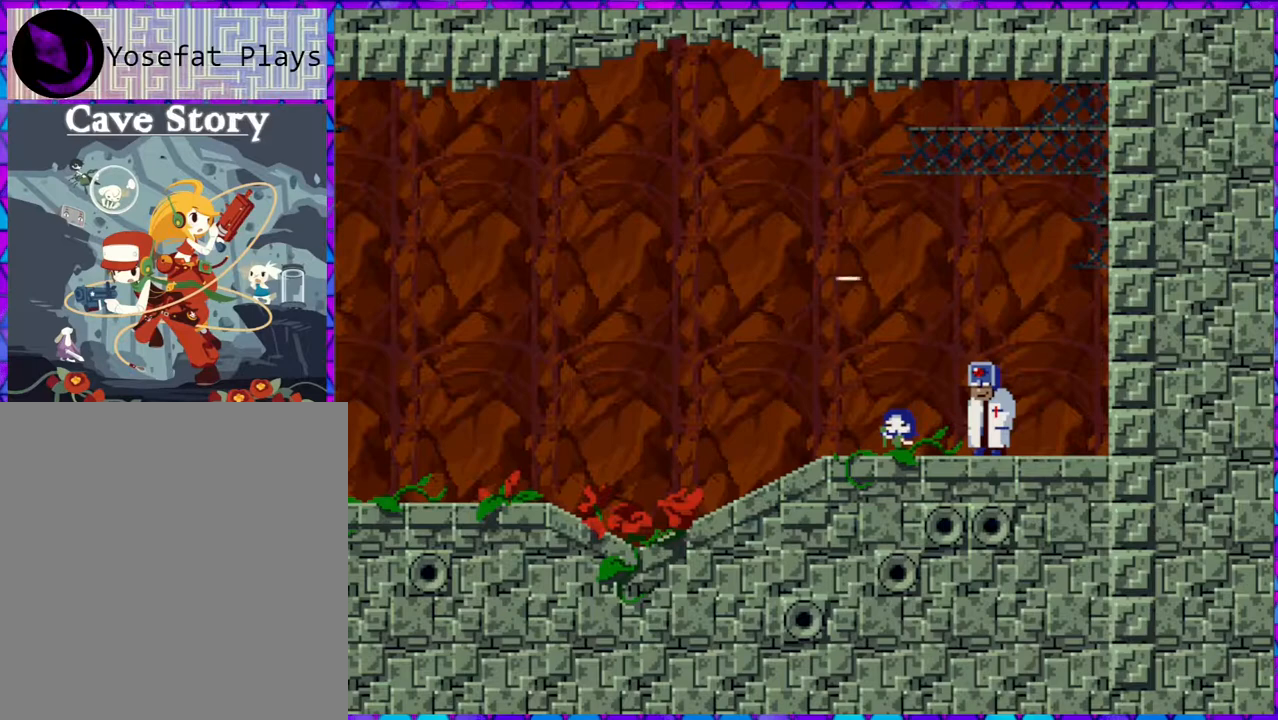
{"buttons": [], "right_stick": "center", "events": []}
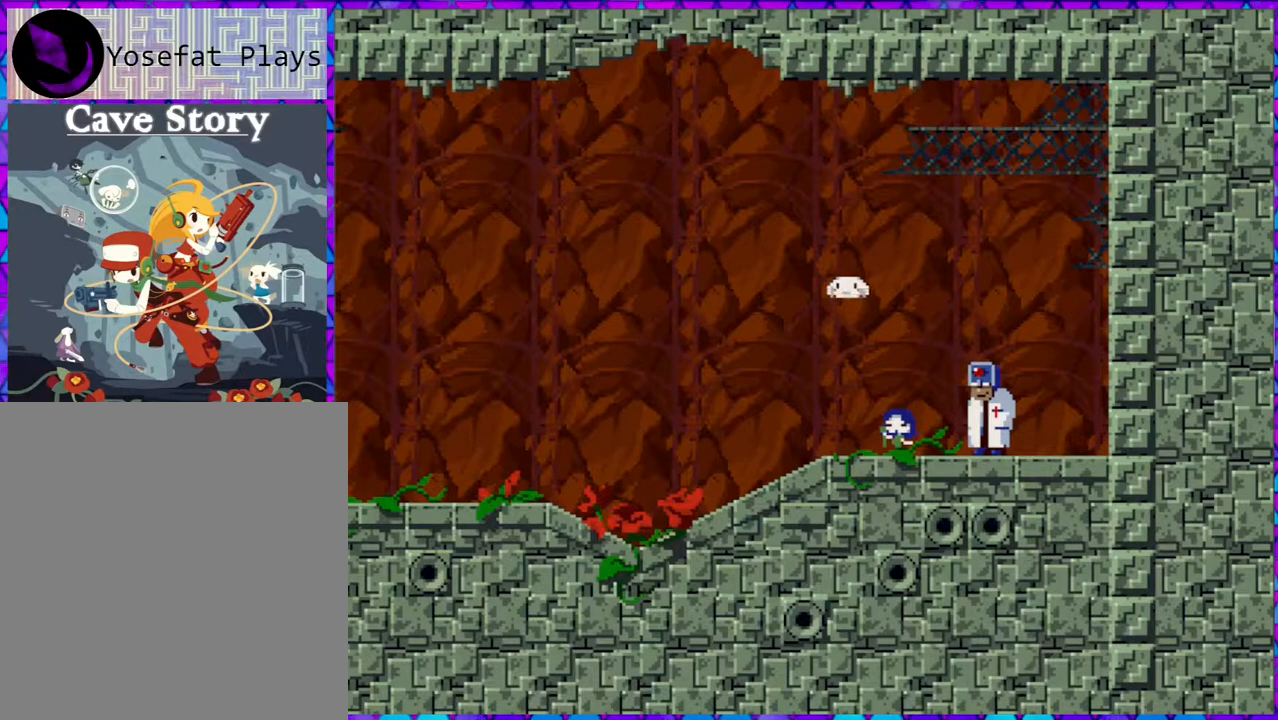
{"buttons": [], "right_stick": "center", "events": []}
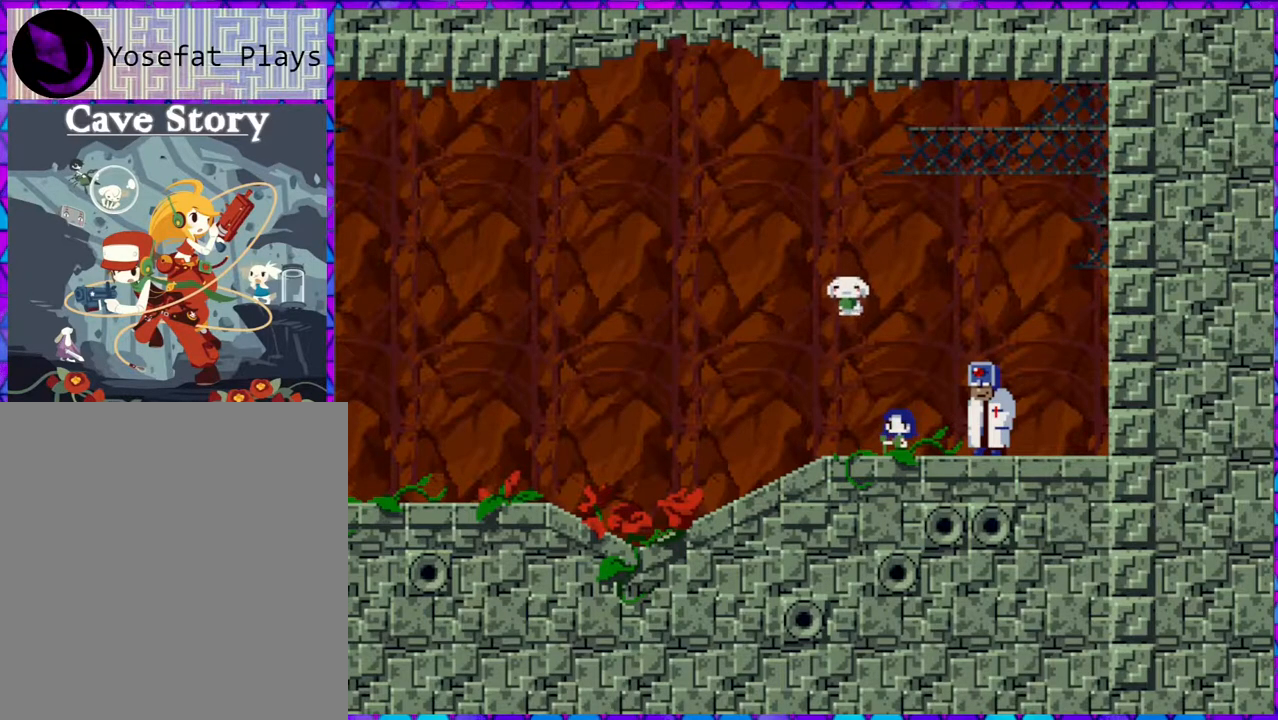
{"buttons": [], "right_stick": "center", "events": []}
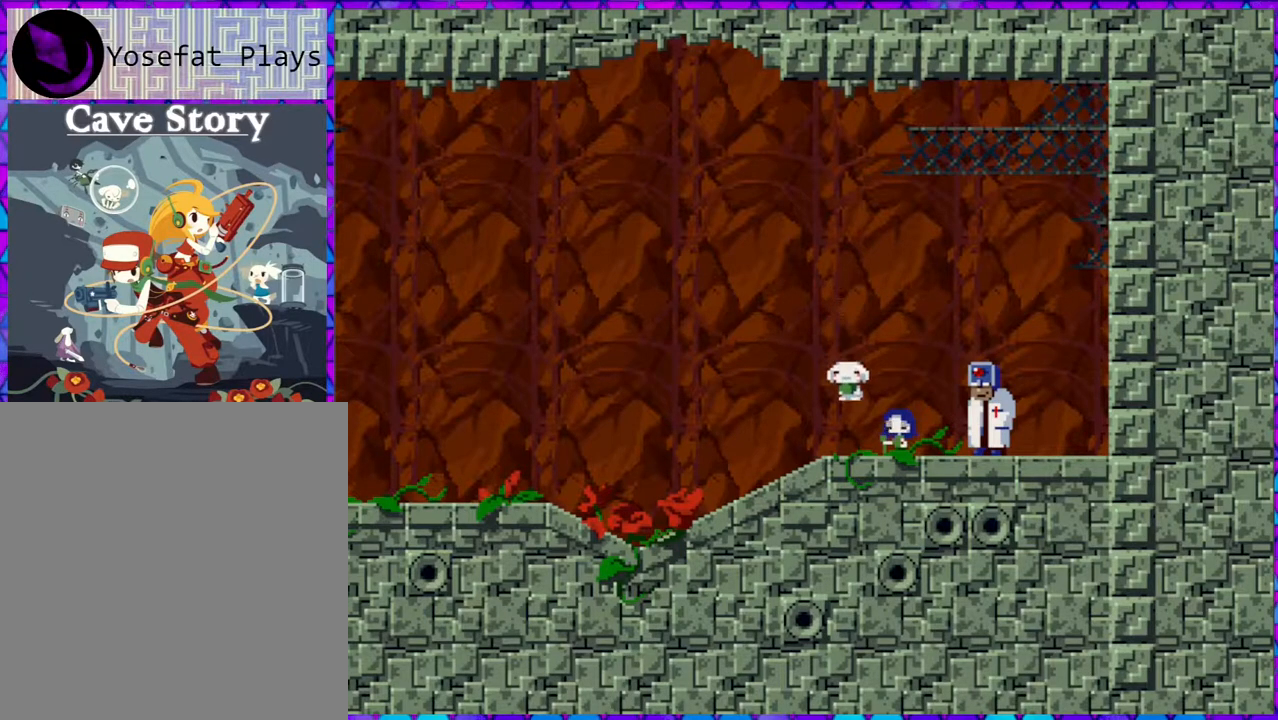
{"buttons": [], "right_stick": "center", "events": []}
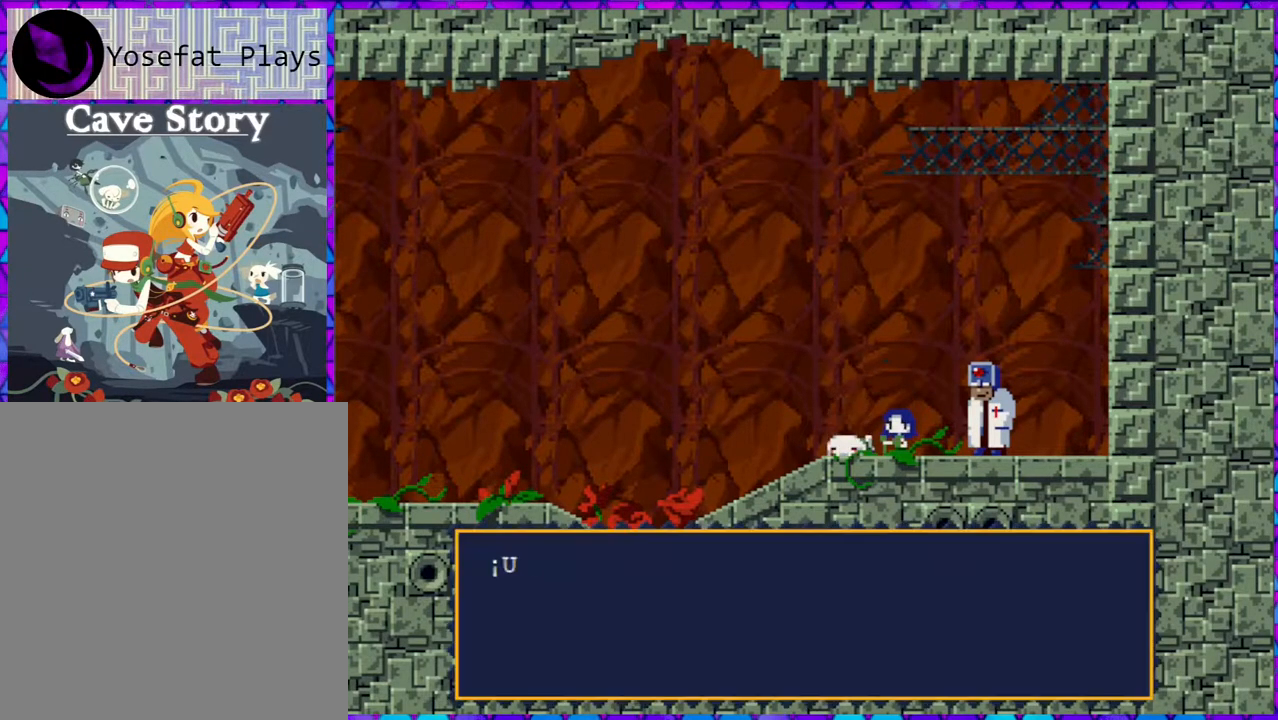
{"buttons": [], "right_stick": "center", "events": []}
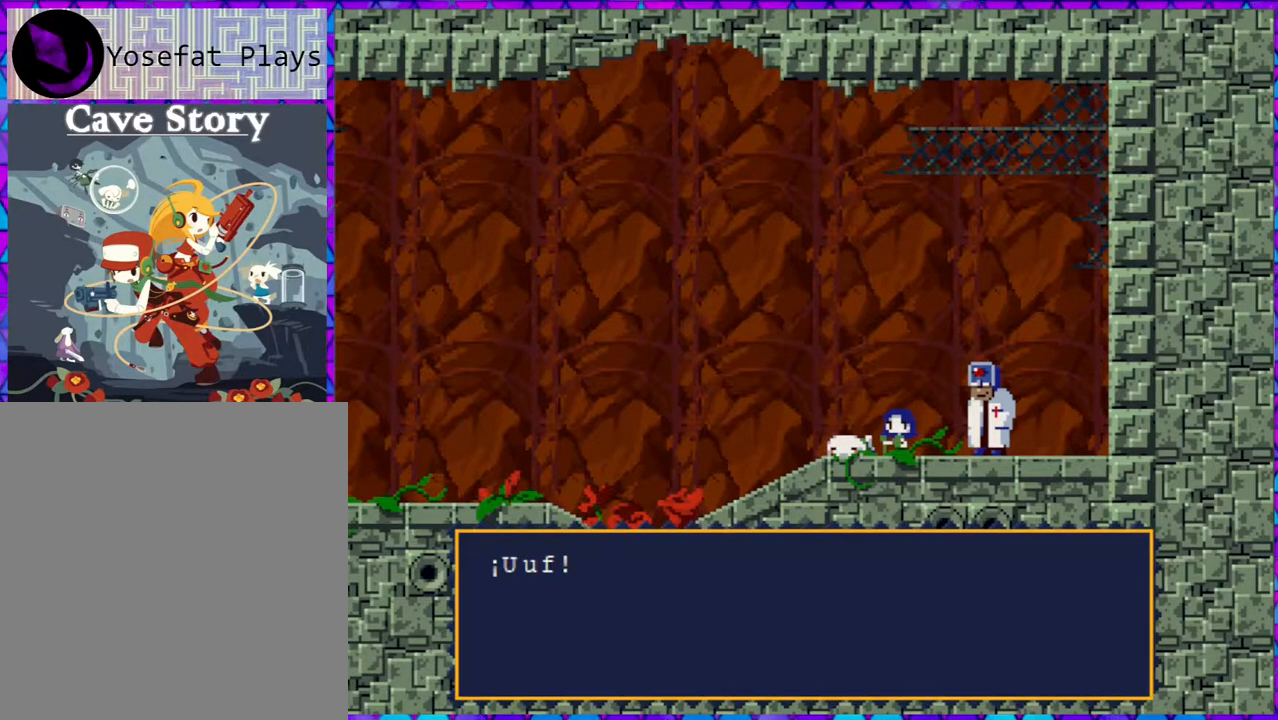
{"buttons": [], "right_stick": "center", "events": []}
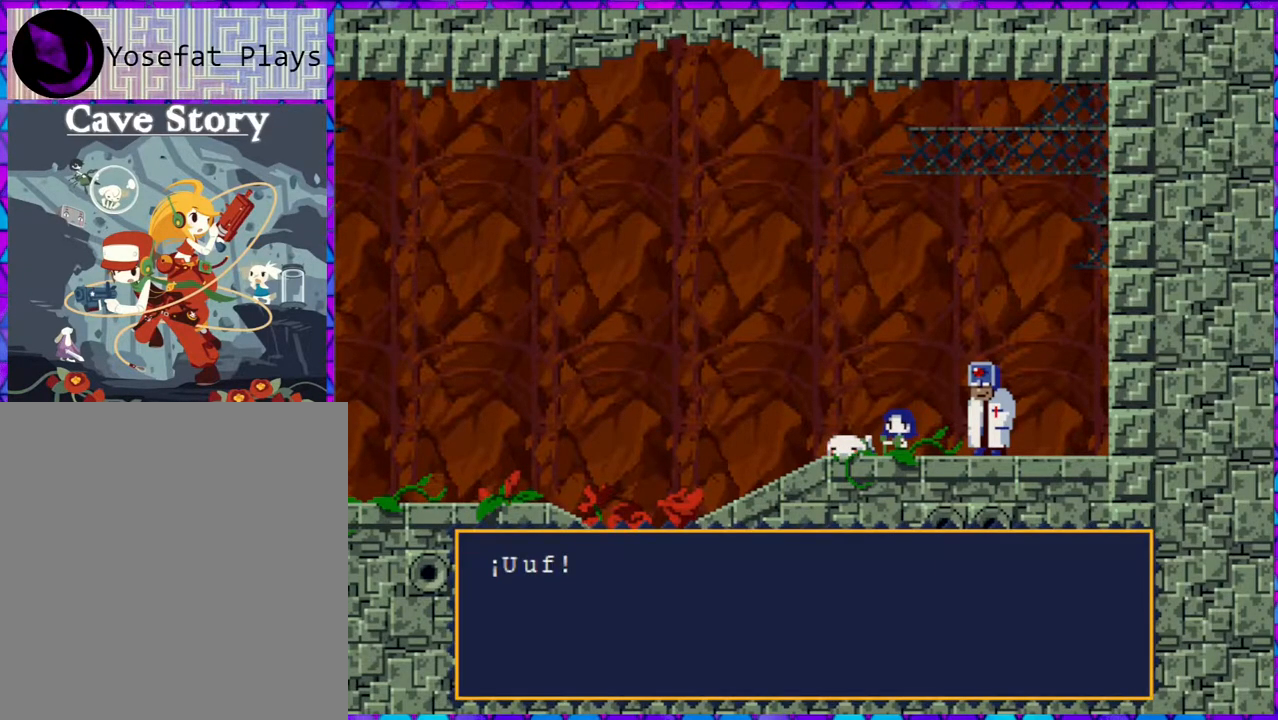
{"buttons": [], "right_stick": "center", "events": [[133, "B", "down"], [250, "B", "up"]]}
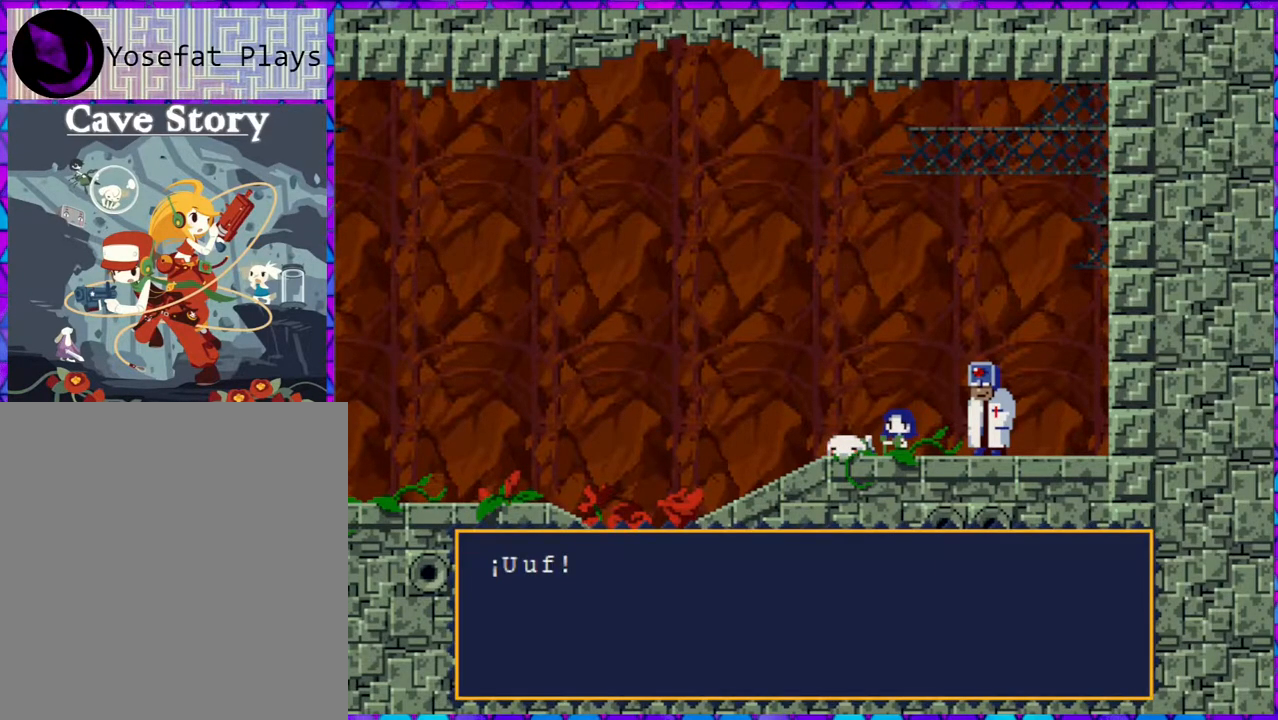
{"buttons": [], "right_stick": "center", "events": []}
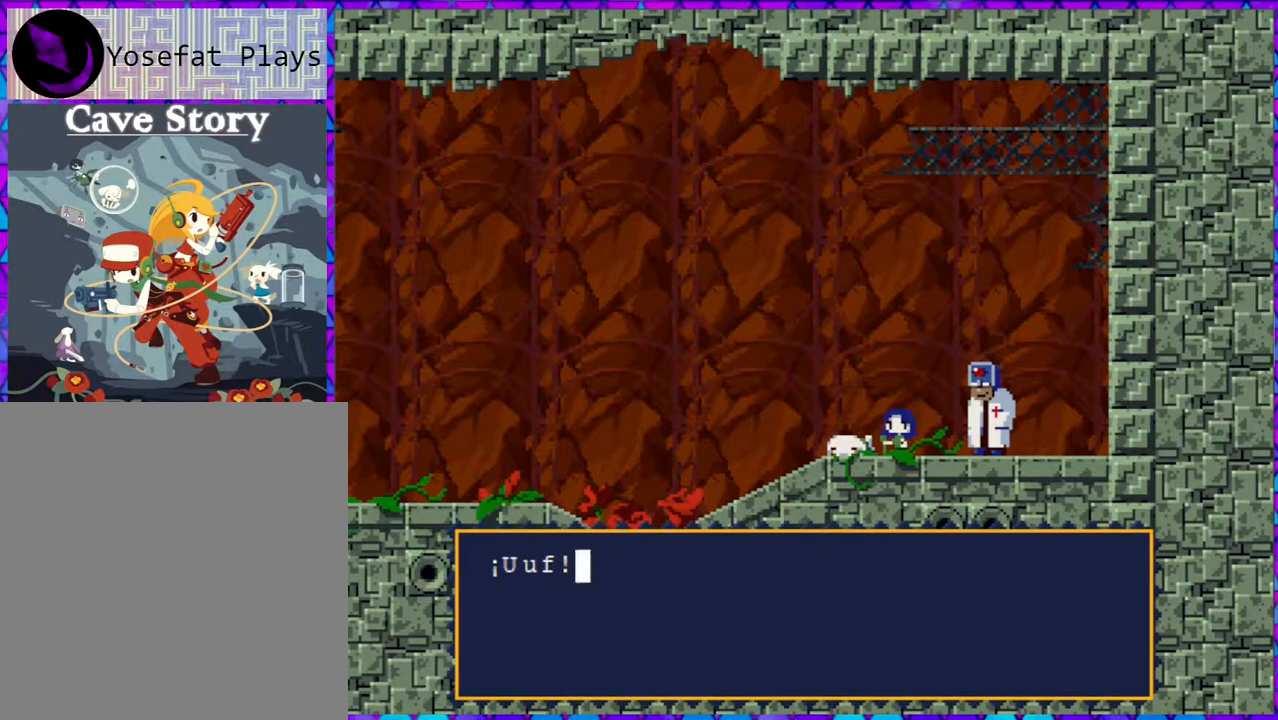
{"buttons": [], "right_stick": "center", "events": [[33, "B", "down"], [150, "B", "up"]]}
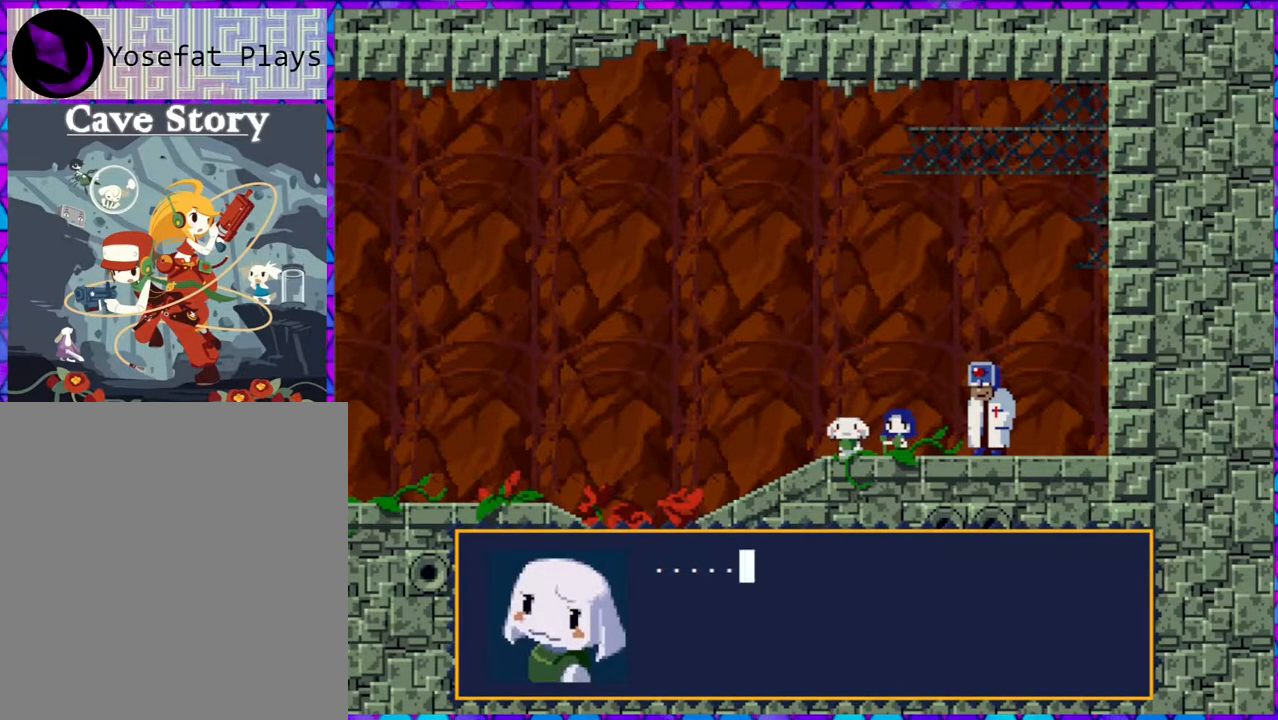
{"buttons": [], "right_stick": "center", "events": []}
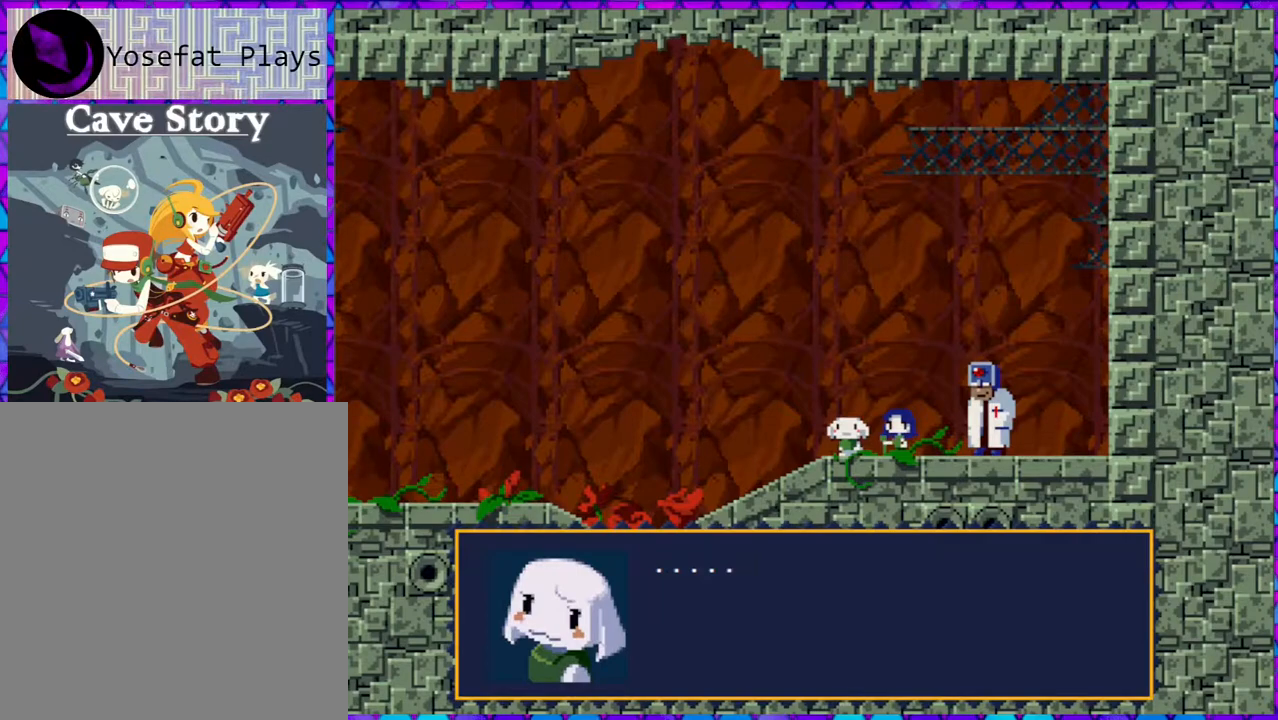
{"buttons": ["B"], "right_stick": "center", "events": [[467, "B", "down"]]}
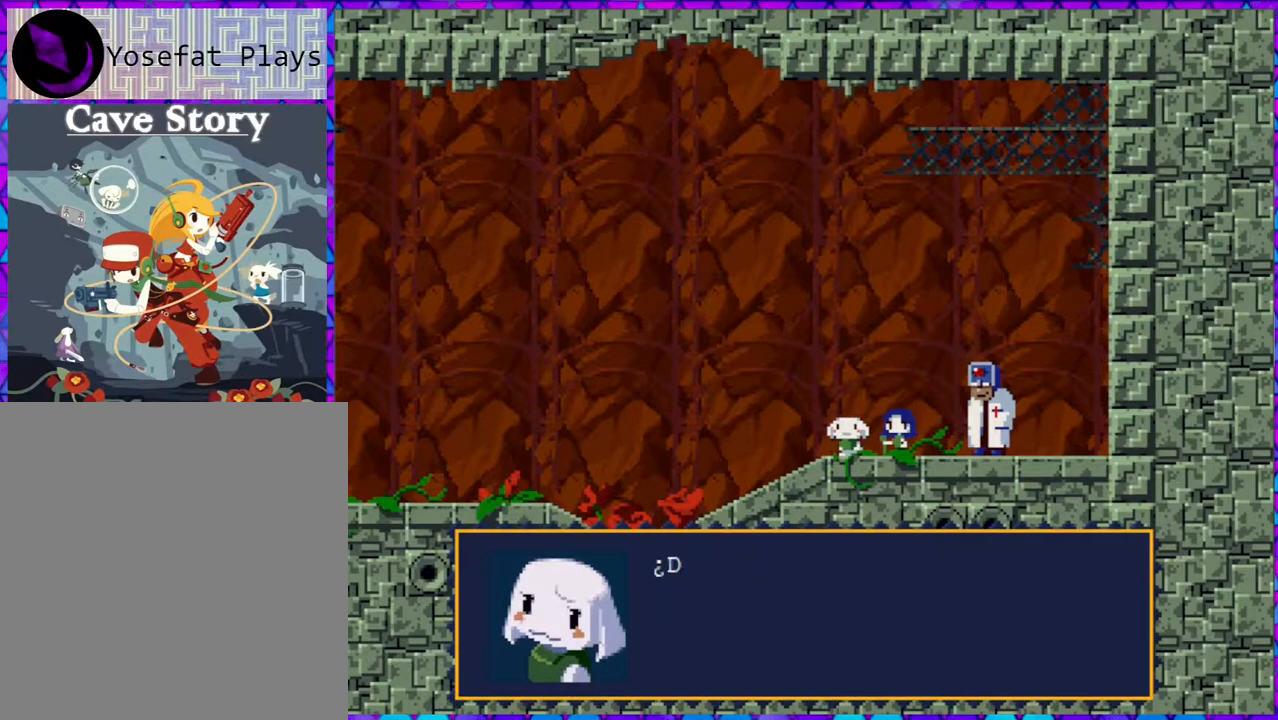
{"buttons": [], "right_stick": "center", "events": [[83, "B", "up"]]}
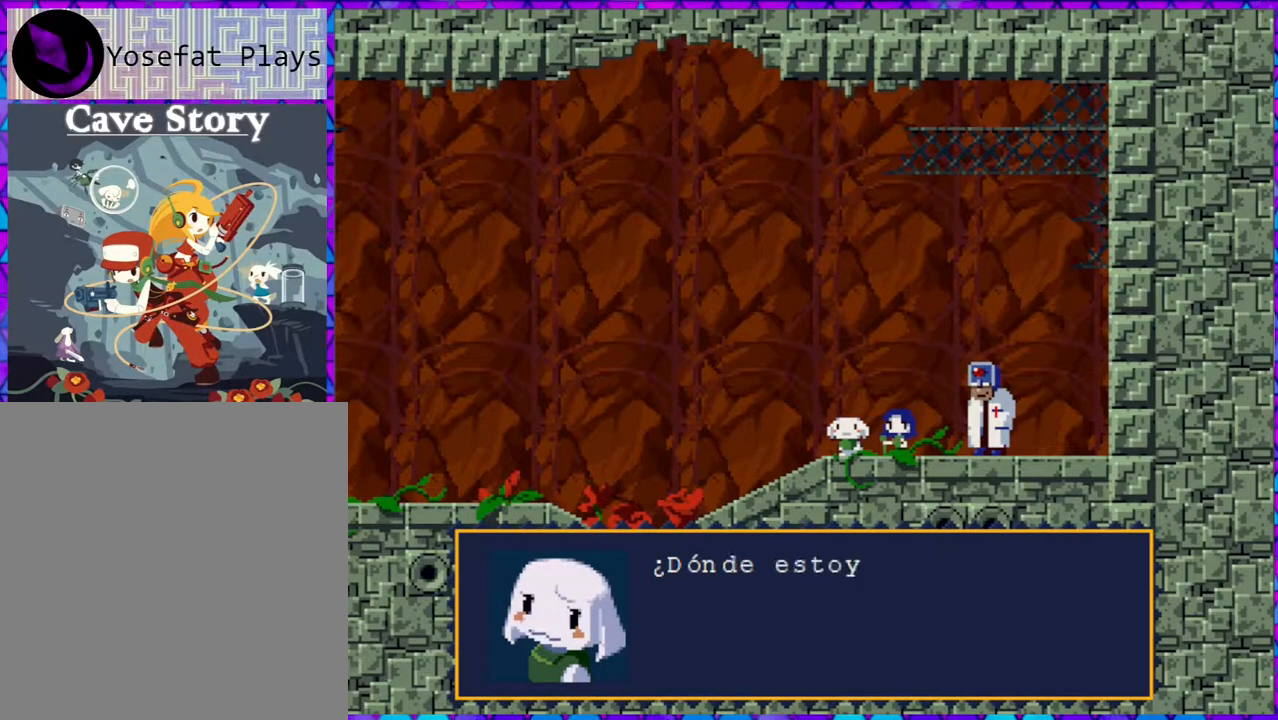
{"buttons": [], "right_stick": "center", "events": []}